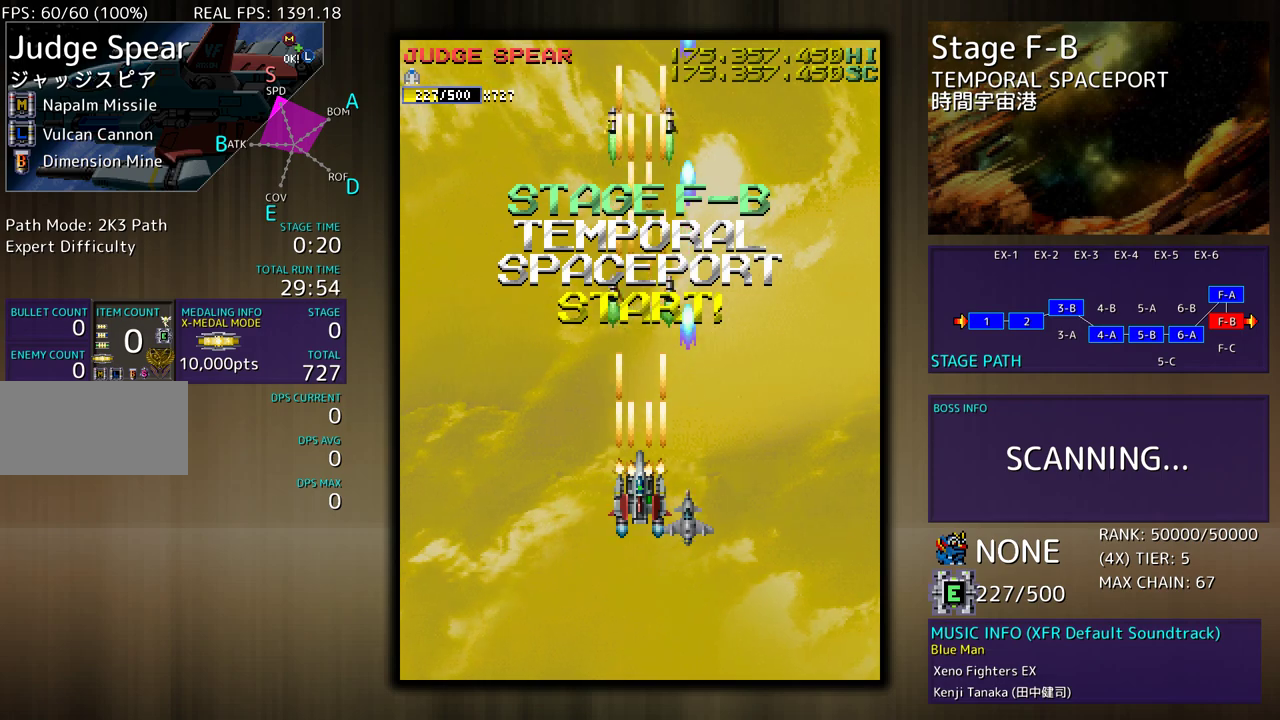
Gameplay with a controller; each line is a JSON object with the inputs held at the frame after it. "events" lists button and stick changes between this image and that frame as [ms after this image, input, new state], when the widget could be followed in between. Not read: DPAD_RIGHT L3 R3 other_buttons.
{"buttons": [], "events": [[167, "DPAD_DOWN", "down"], [267, "DPAD_LEFT", "down"], [317, "DPAD_DOWN", "up"], [483, "DPAD_LEFT", "up"]]}
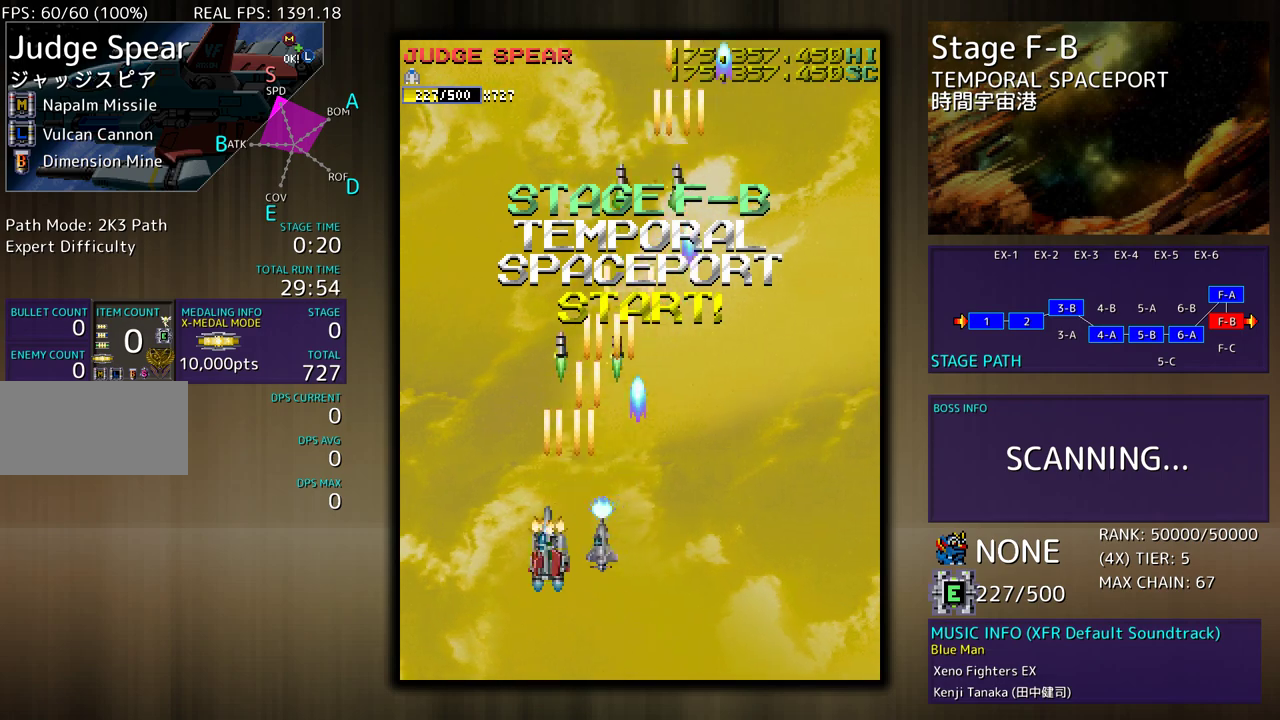
{"buttons": ["DPAD_UP"], "events": [[483, "DPAD_UP", "down"]]}
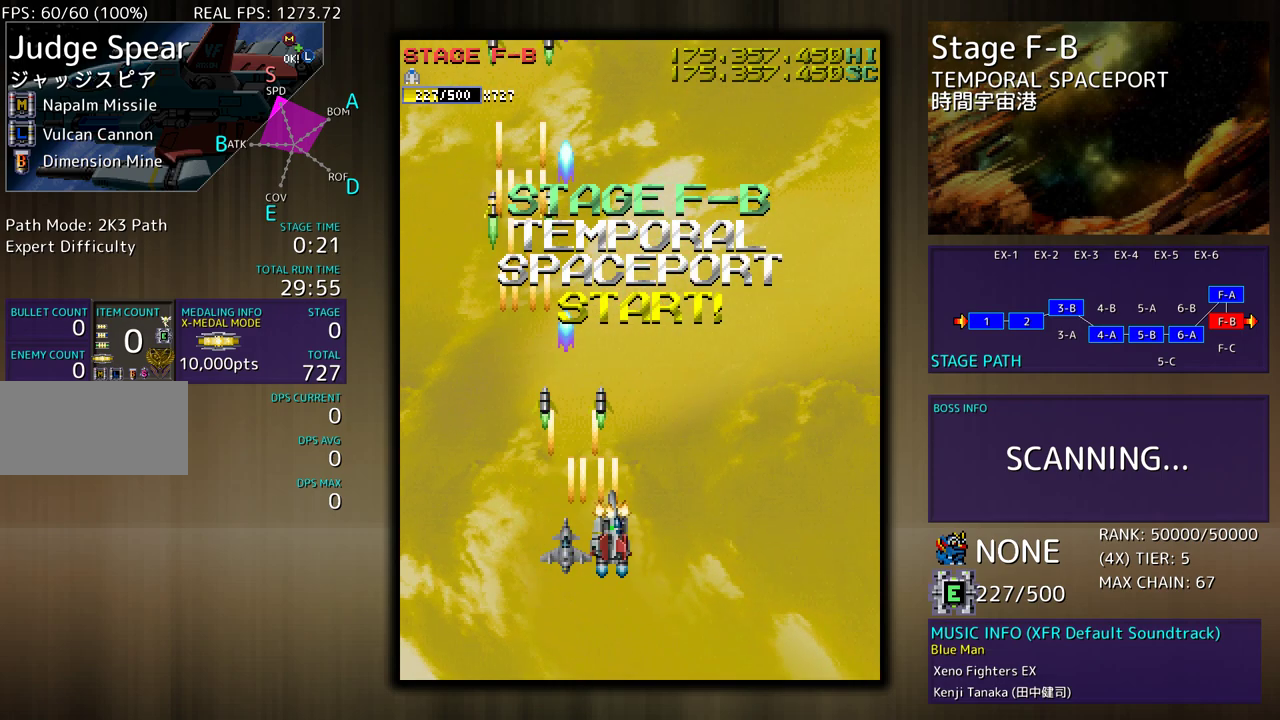
{"buttons": ["DPAD_DOWN"], "events": [[117, "DPAD_UP", "up"], [417, "DPAD_DOWN", "down"]]}
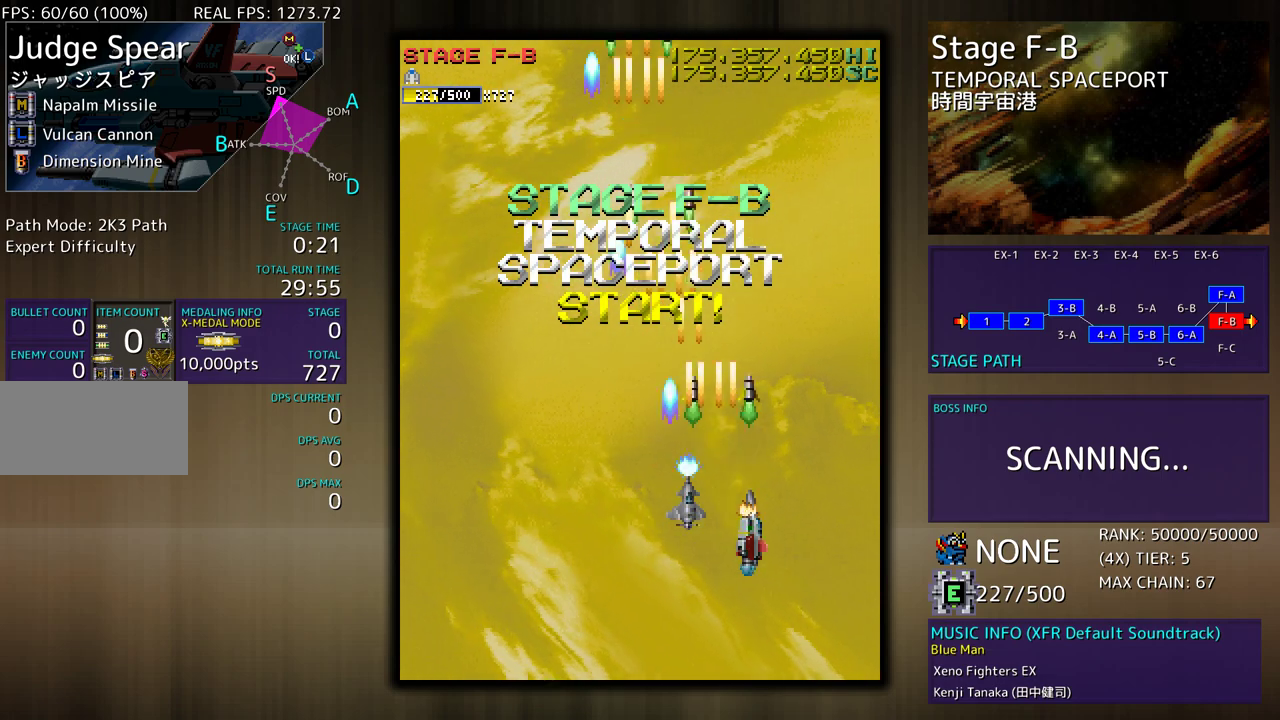
{"buttons": [], "events": [[17, "DPAD_DOWN", "up"]]}
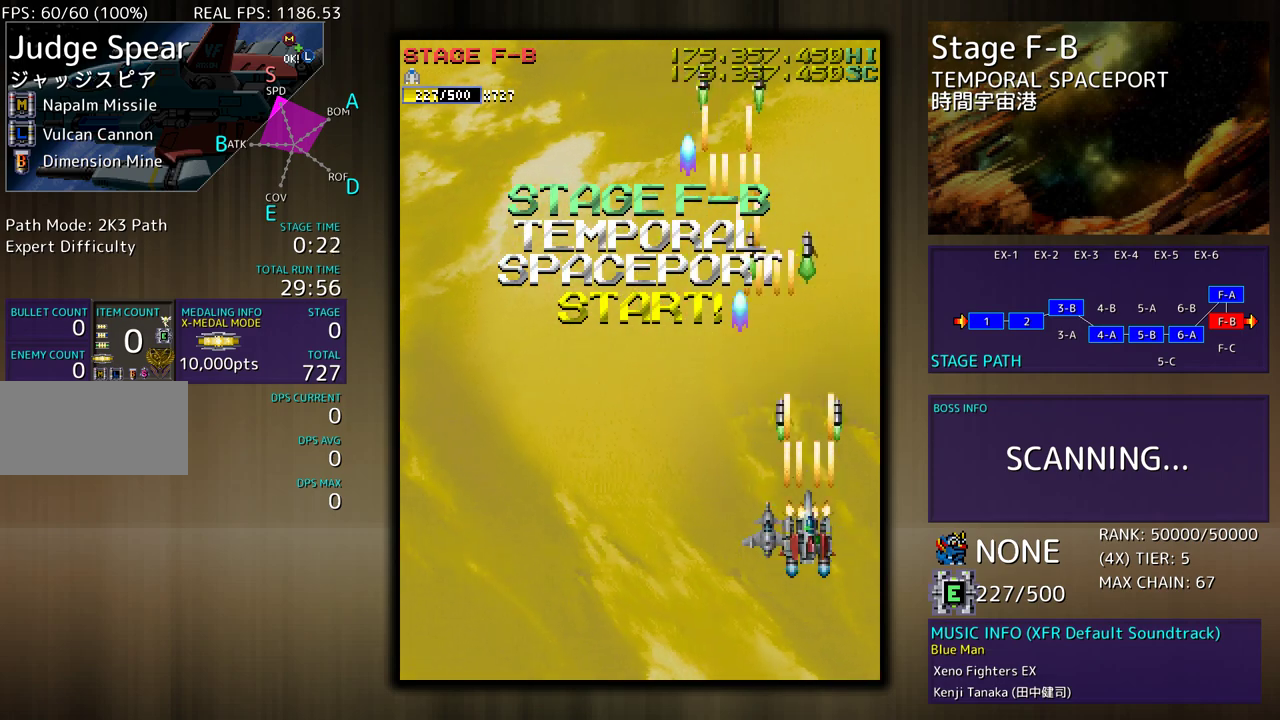
{"buttons": ["DPAD_LEFT"], "events": [[217, "DPAD_LEFT", "down"], [367, "DPAD_LEFT", "up"], [483, "DPAD_LEFT", "down"]]}
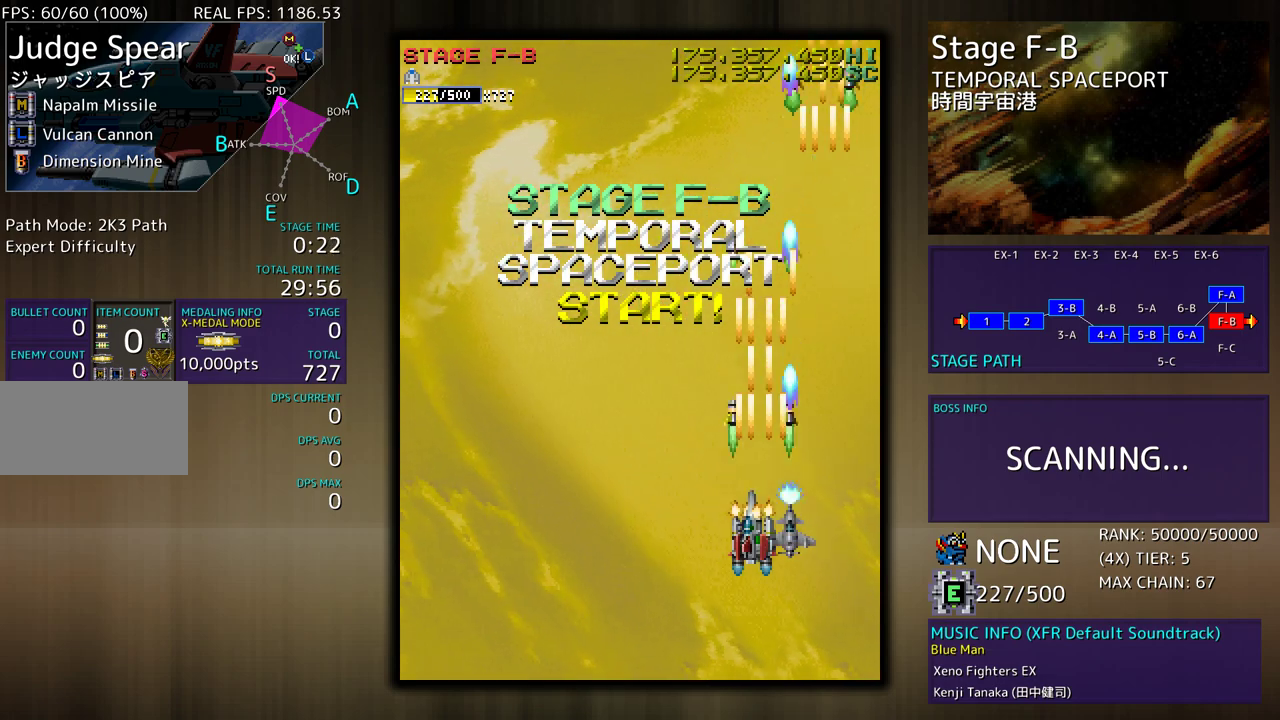
{"buttons": ["DPAD_UP", "DPAD_LEFT"], "events": [[417, "DPAD_UP", "down"]]}
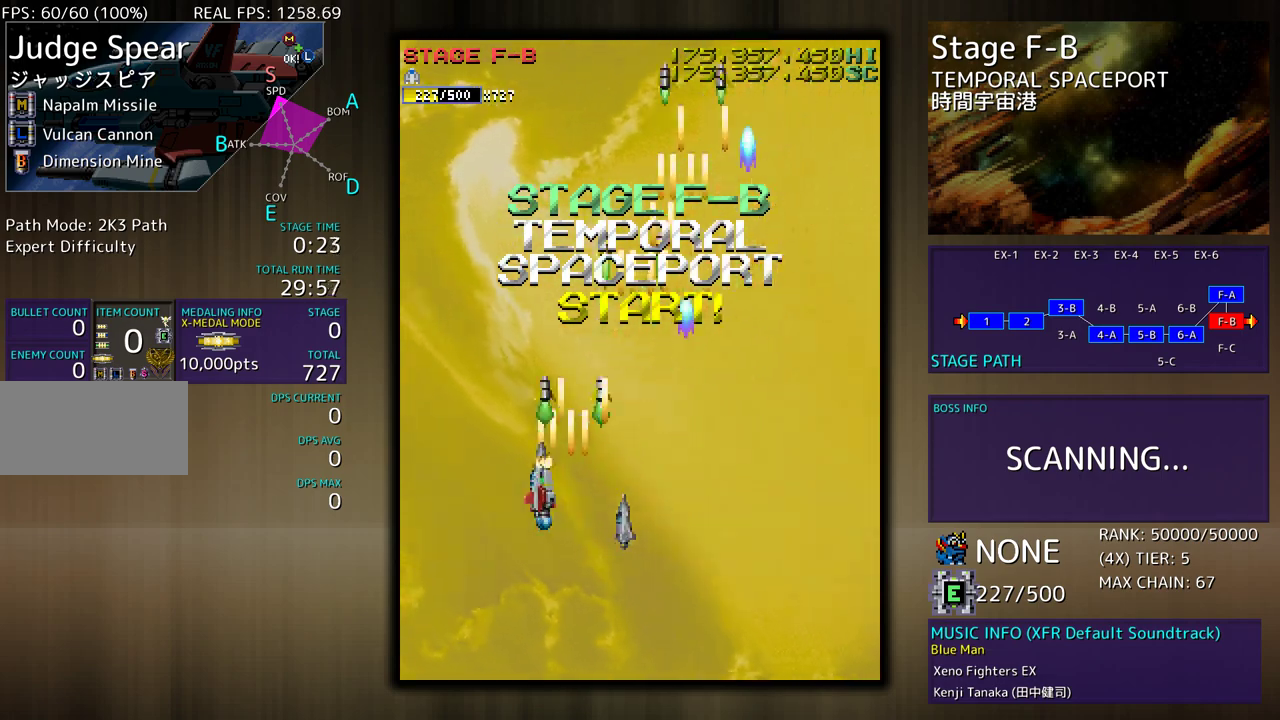
{"buttons": [], "events": [[67, "DPAD_UP", "up"], [133, "DPAD_DOWN", "down"], [150, "DPAD_LEFT", "up"], [350, "DPAD_DOWN", "up"]]}
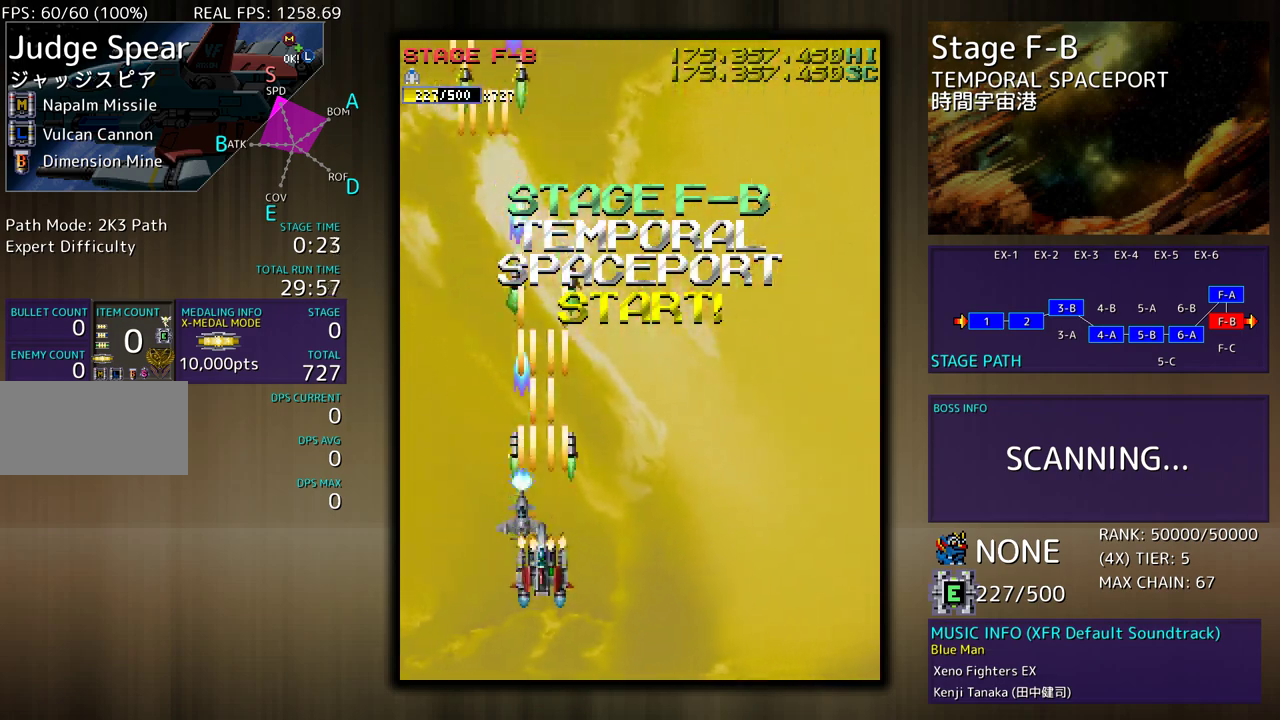
{"buttons": [], "events": []}
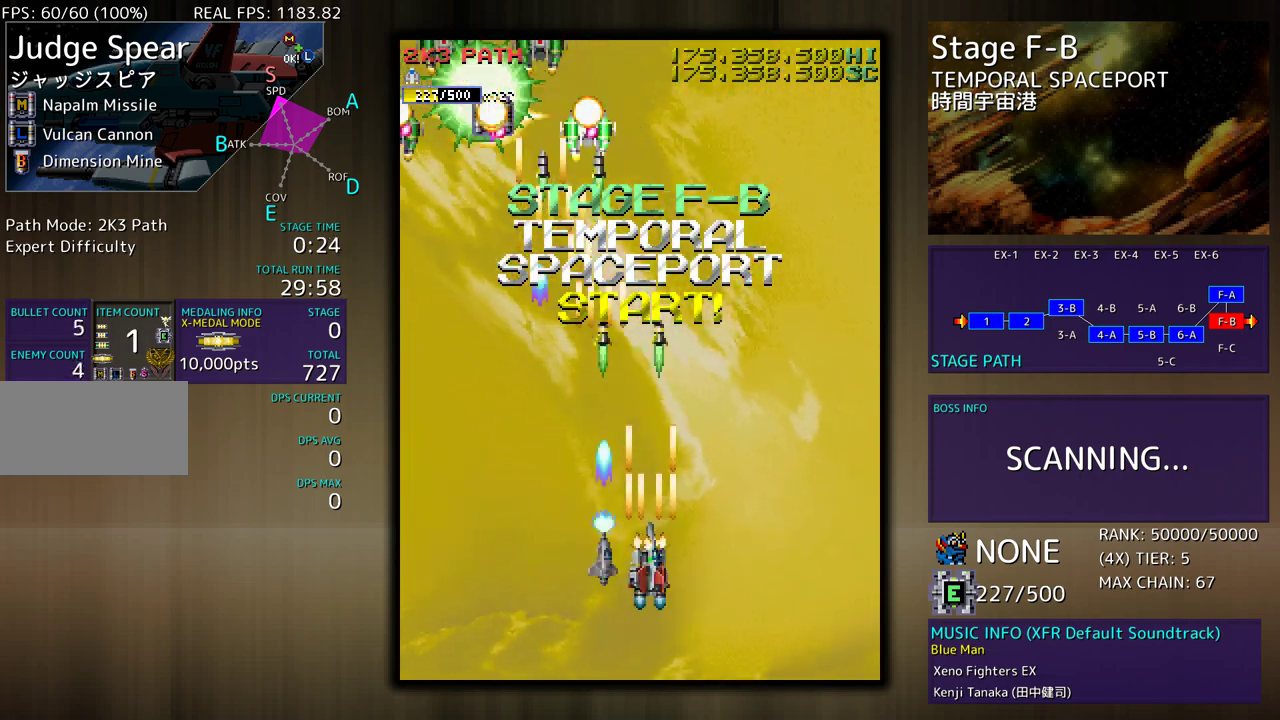
{"buttons": ["DPAD_DOWN"], "events": [[33, "DPAD_DOWN", "down"], [67, "DPAD_LEFT", "down"], [133, "DPAD_DOWN", "up"], [417, "DPAD_DOWN", "down"], [433, "DPAD_LEFT", "up"]]}
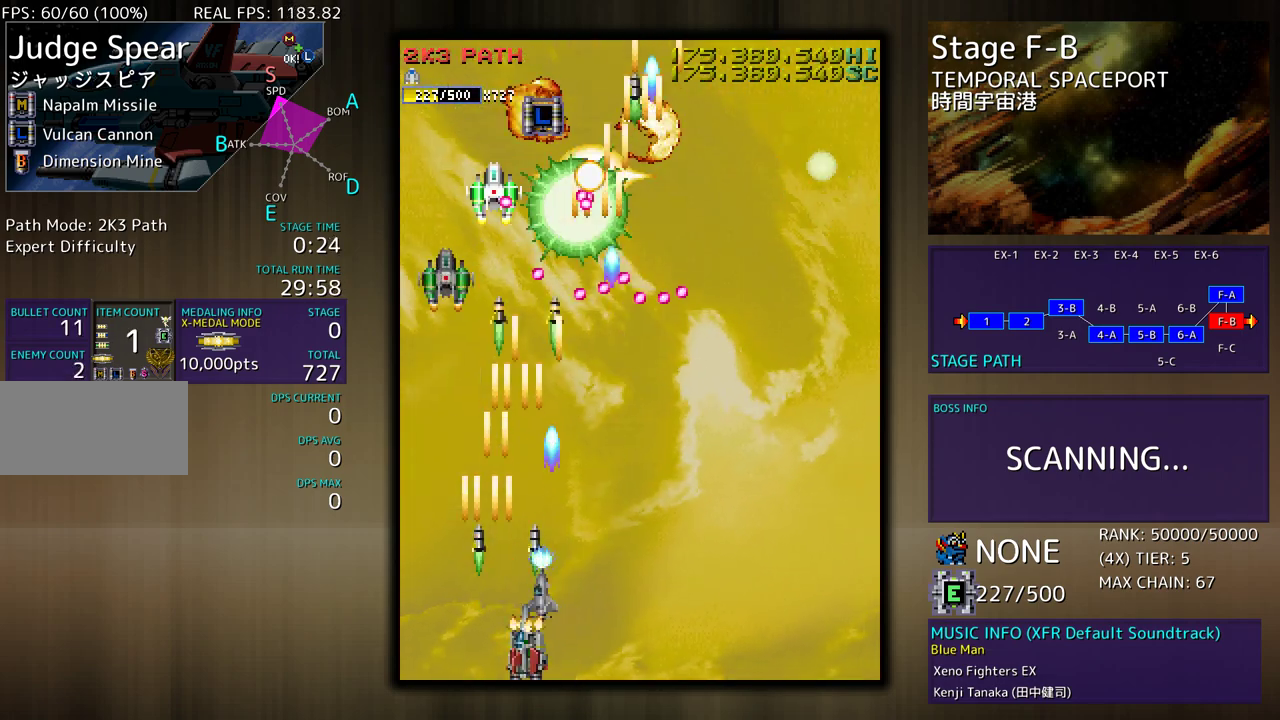
{"buttons": [], "events": [[467, "DPAD_DOWN", "up"]]}
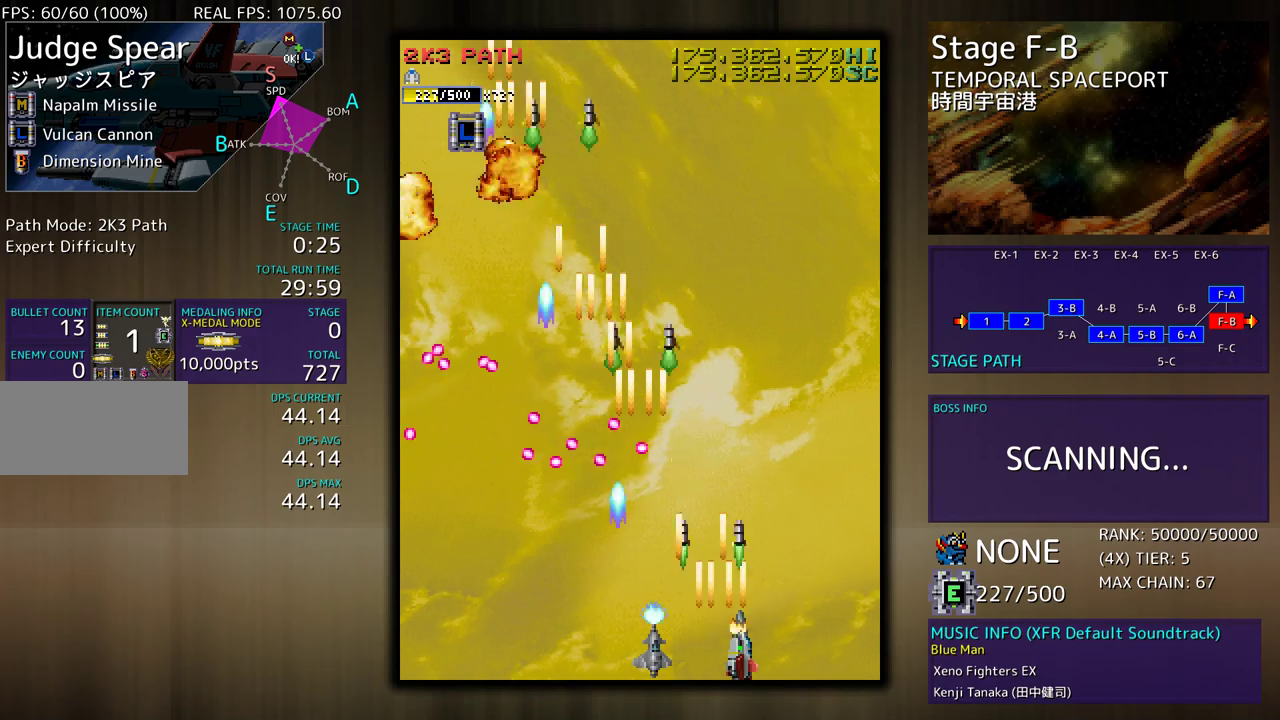
{"buttons": [], "events": [[17, "DPAD_UP", "down"], [317, "DPAD_LEFT", "down"], [400, "DPAD_UP", "up"], [417, "DPAD_LEFT", "up"]]}
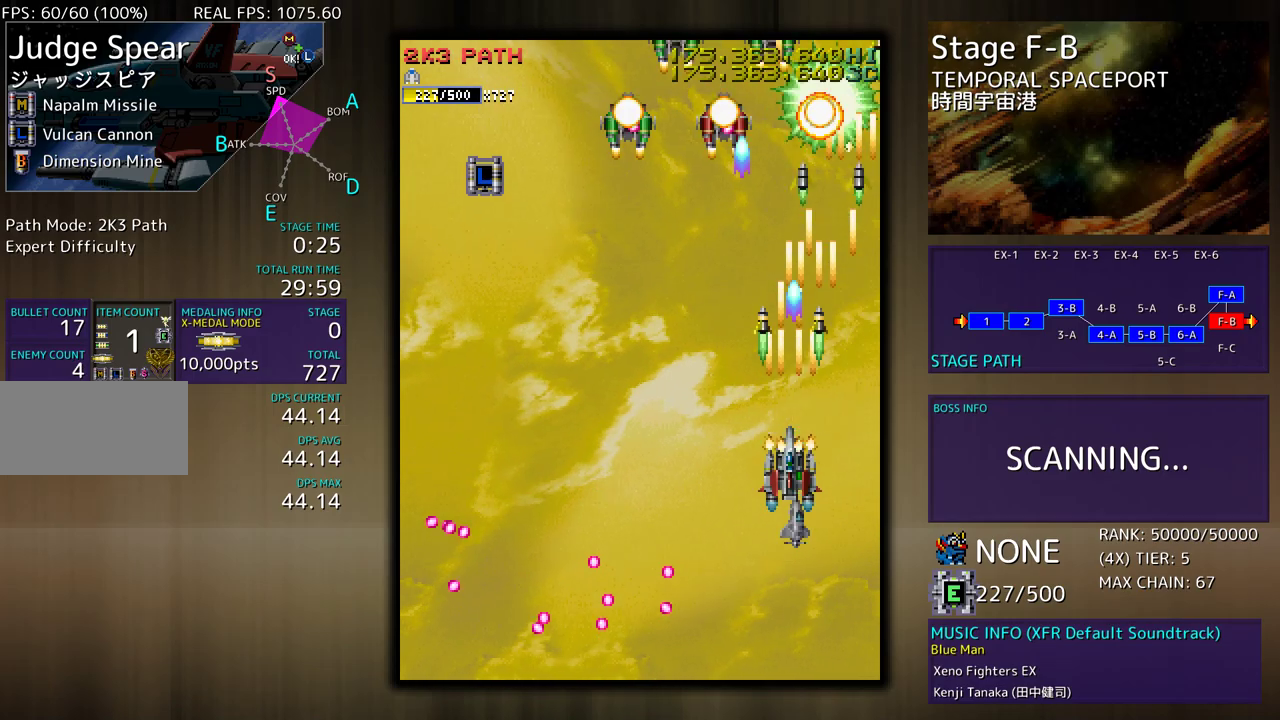
{"buttons": [], "events": [[33, "DPAD_DOWN", "down"], [50, "DPAD_LEFT", "down"], [67, "DPAD_DOWN", "up"], [283, "DPAD_LEFT", "up"], [383, "DPAD_LEFT", "down"], [467, "DPAD_LEFT", "up"]]}
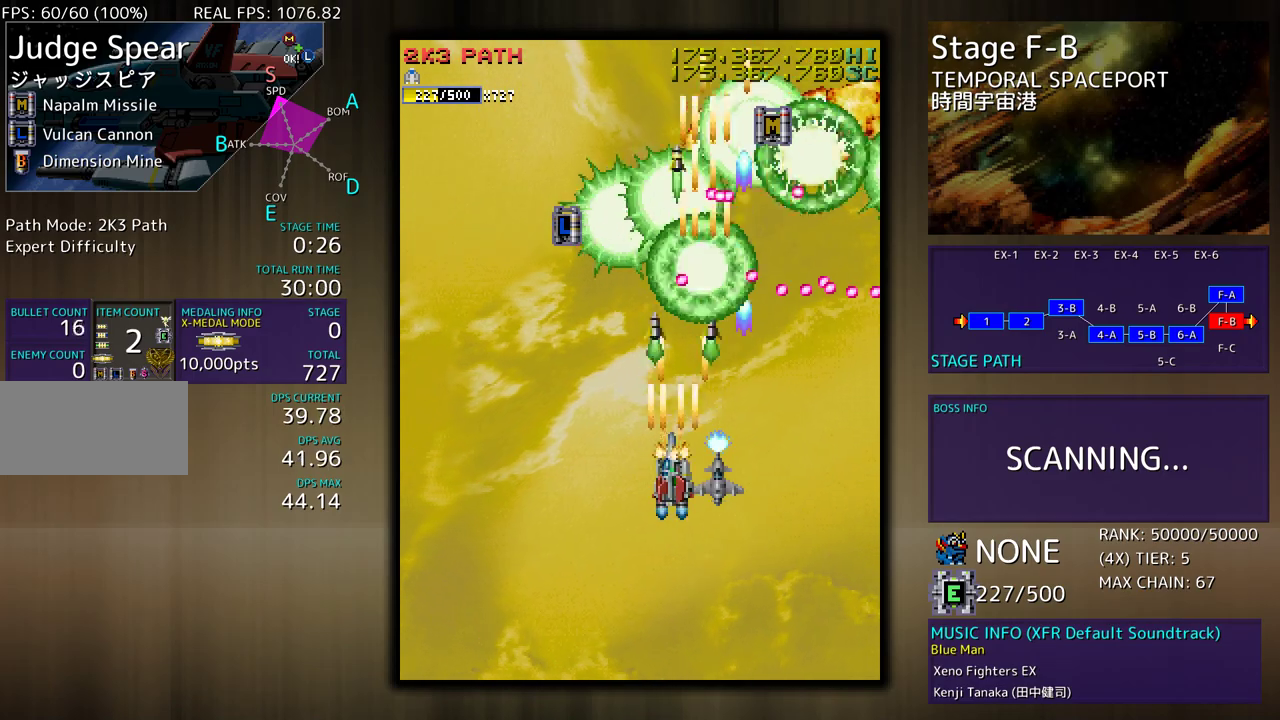
{"buttons": ["DPAD_UP"], "events": [[33, "DPAD_LEFT", "down"], [267, "DPAD_UP", "down"], [383, "DPAD_LEFT", "up"]]}
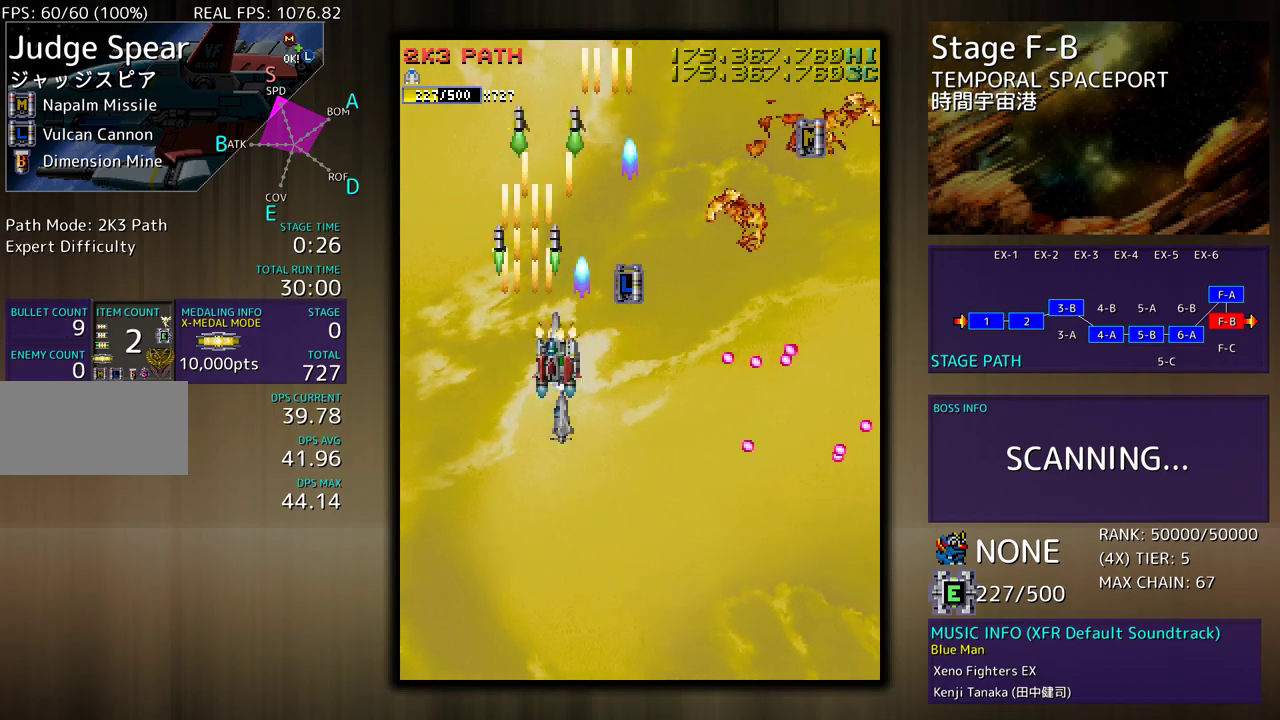
{"buttons": ["DPAD_DOWN"], "events": [[350, "DPAD_UP", "up"], [367, "DPAD_DOWN", "down"]]}
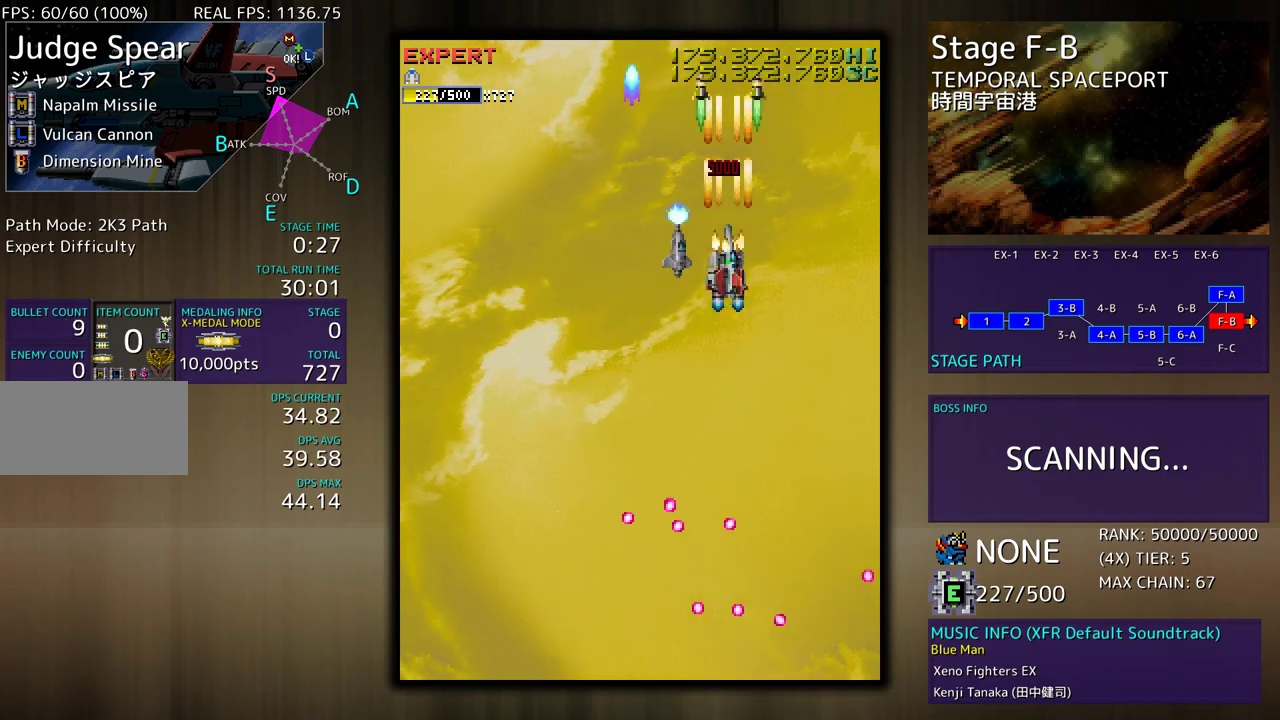
{"buttons": ["DPAD_DOWN"], "events": []}